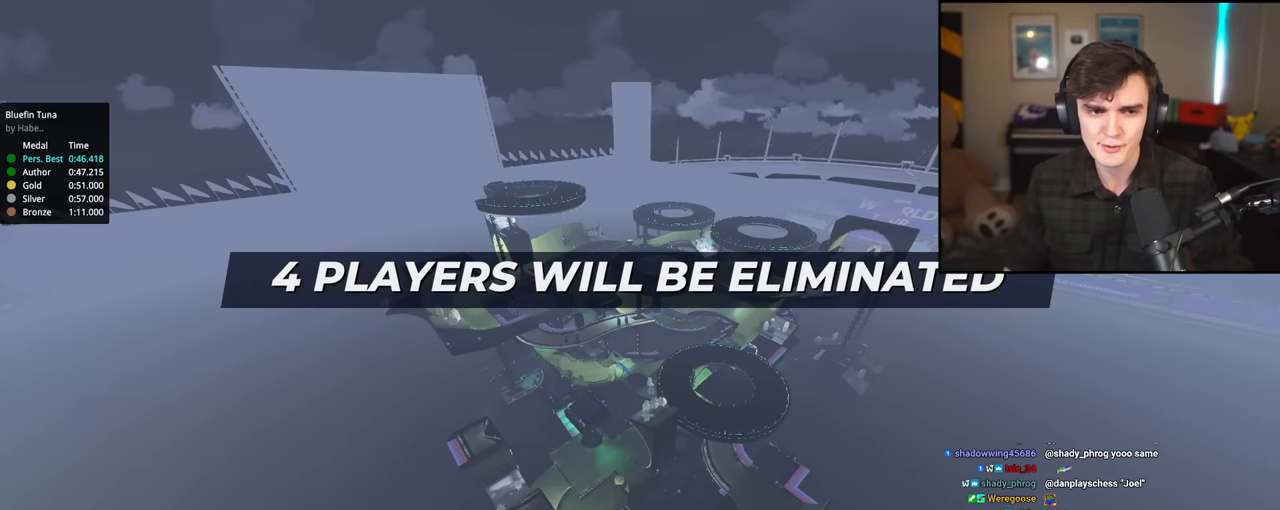
Gameplay with keyboard; each line is a JSON object with the keys held at the frame after it. "events" lists presses ("down") and releases ("up") of "brake", "down", "left", "right" and "up" between this image and that frame as [ms after this image, input, new state], when the widget could be followed in between. No other keys are recorded. Mouse input is not recorded. Key names are as the overlay labels them; some are game actions (e.g. jump) rather than physical keys.
{"keys": ["up"], "events": [[200, "up", "down"]]}
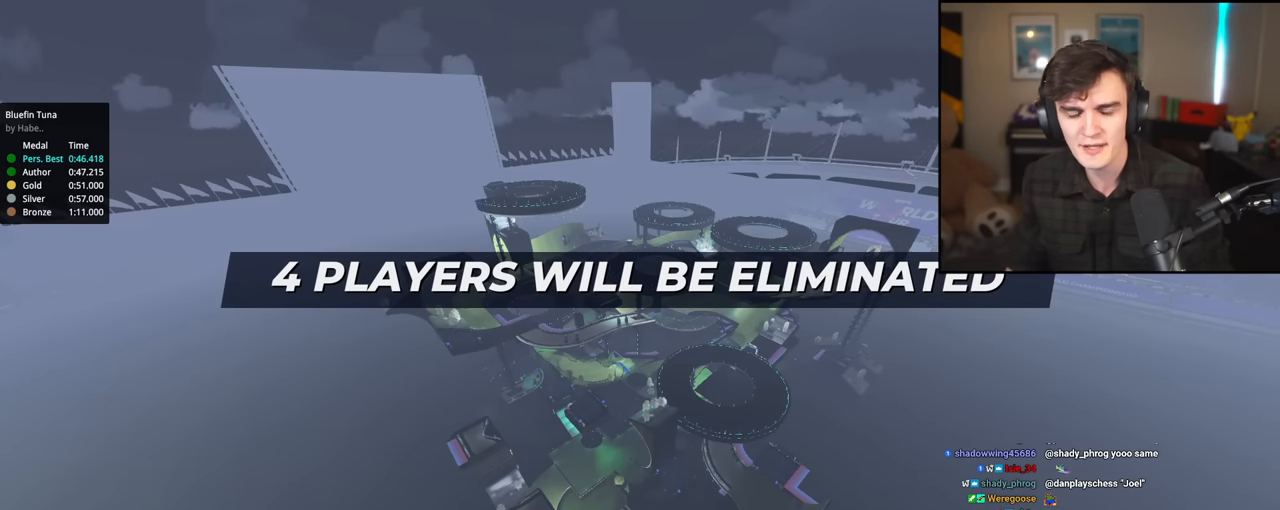
{"keys": ["up"], "events": []}
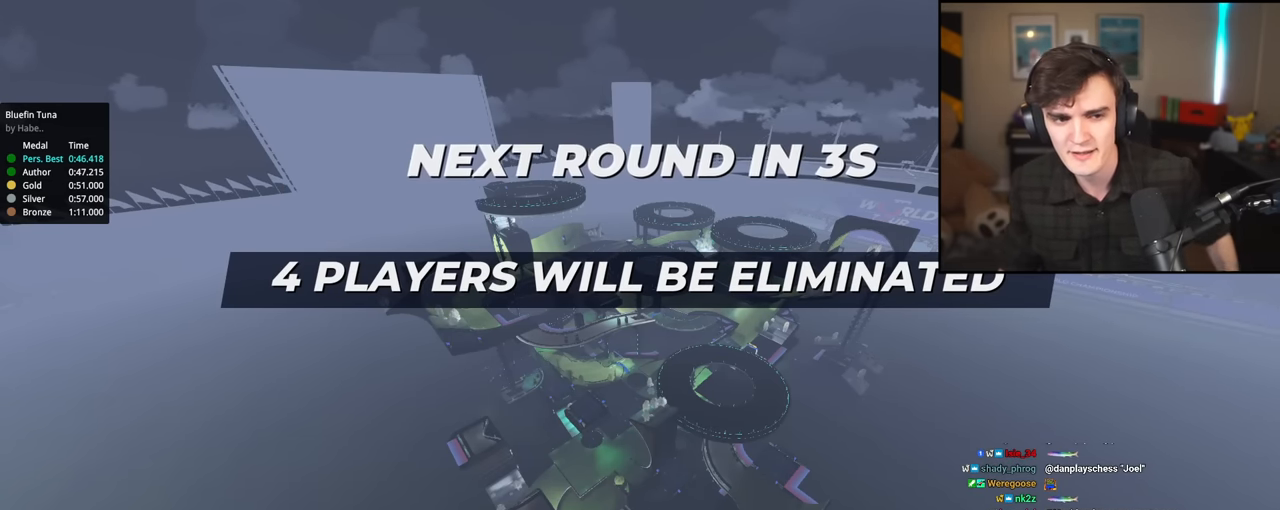
{"keys": ["up"], "events": []}
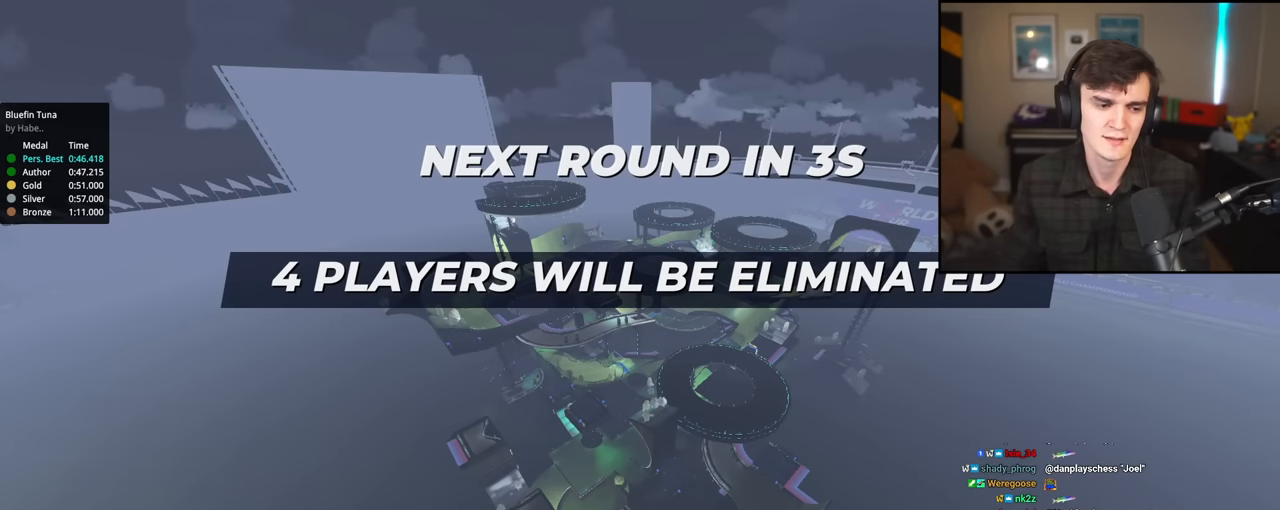
{"keys": ["up"], "events": []}
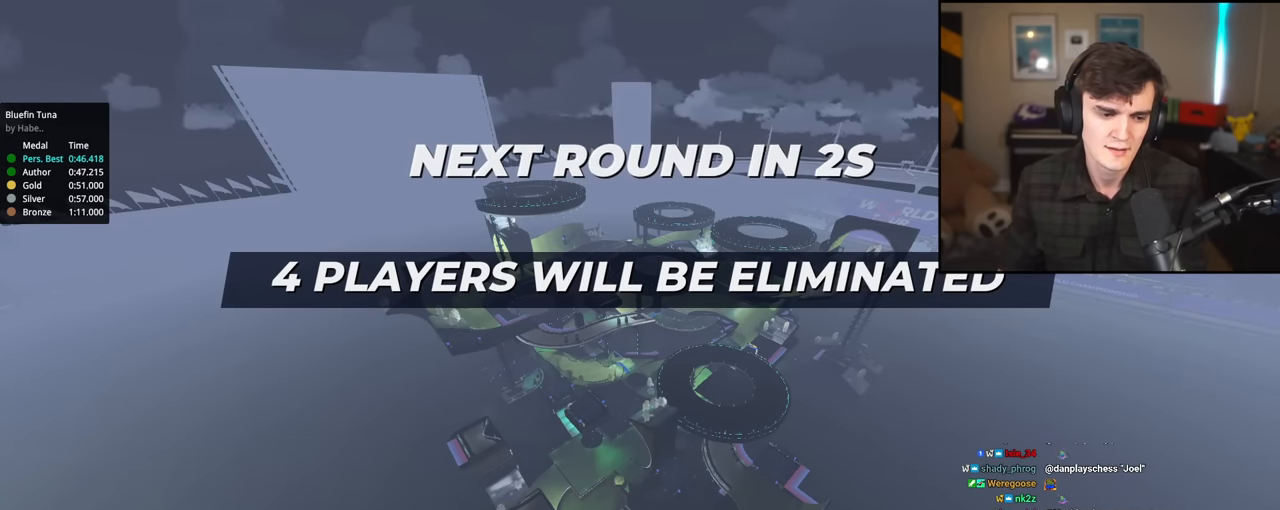
{"keys": ["up"], "events": []}
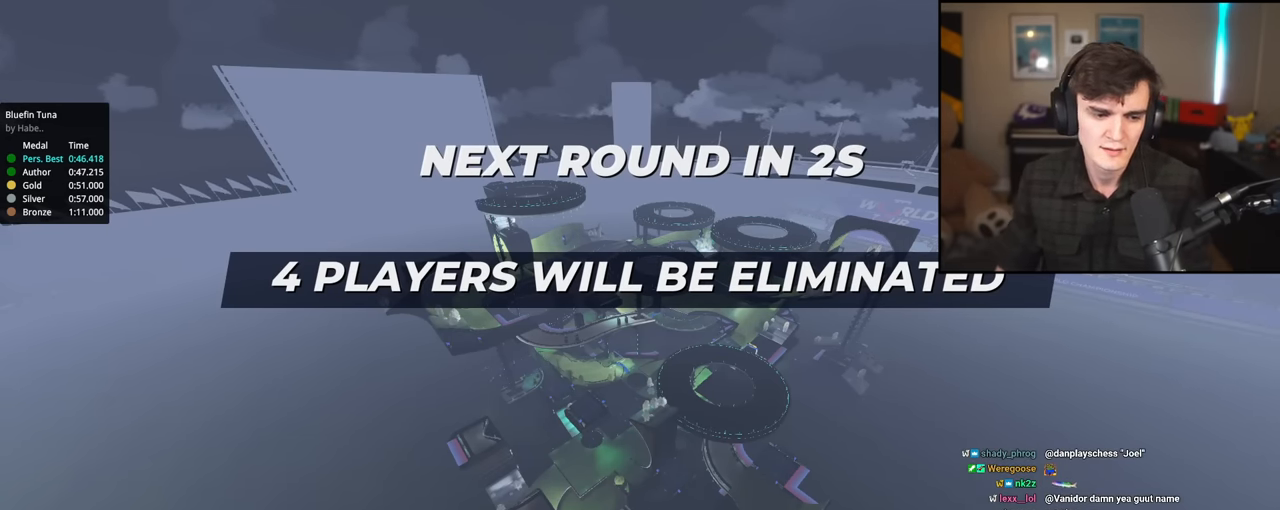
{"keys": ["up"], "events": []}
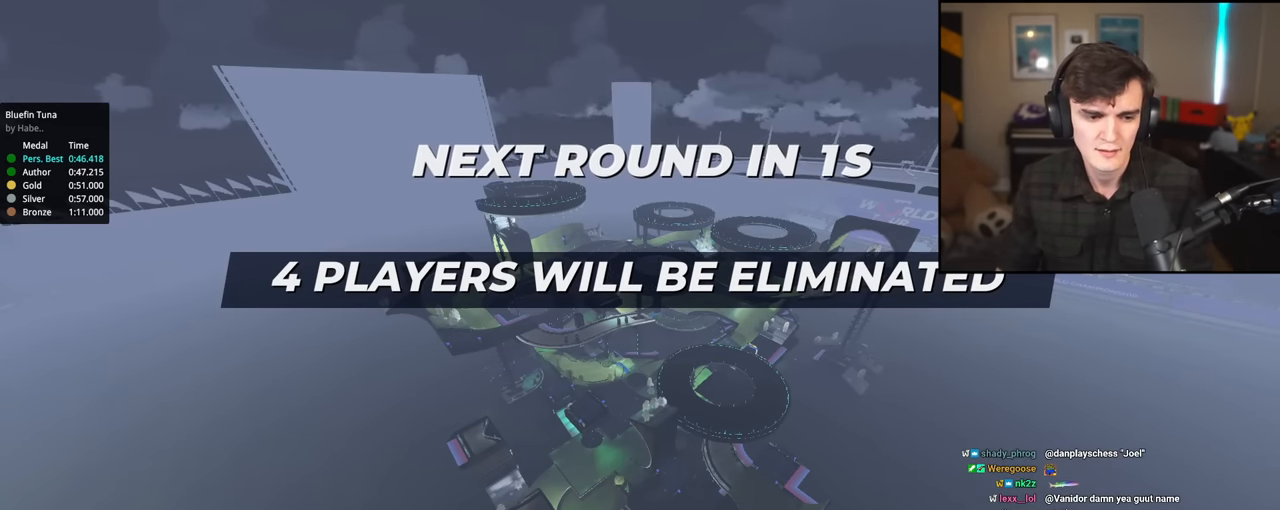
{"keys": ["up"], "events": []}
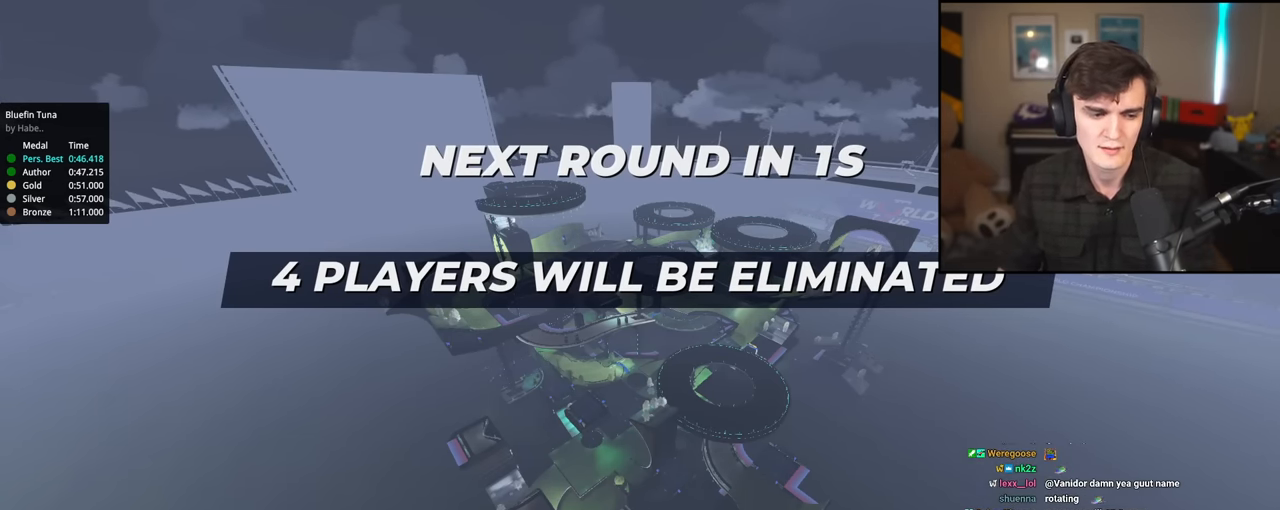
{"keys": ["up"], "events": []}
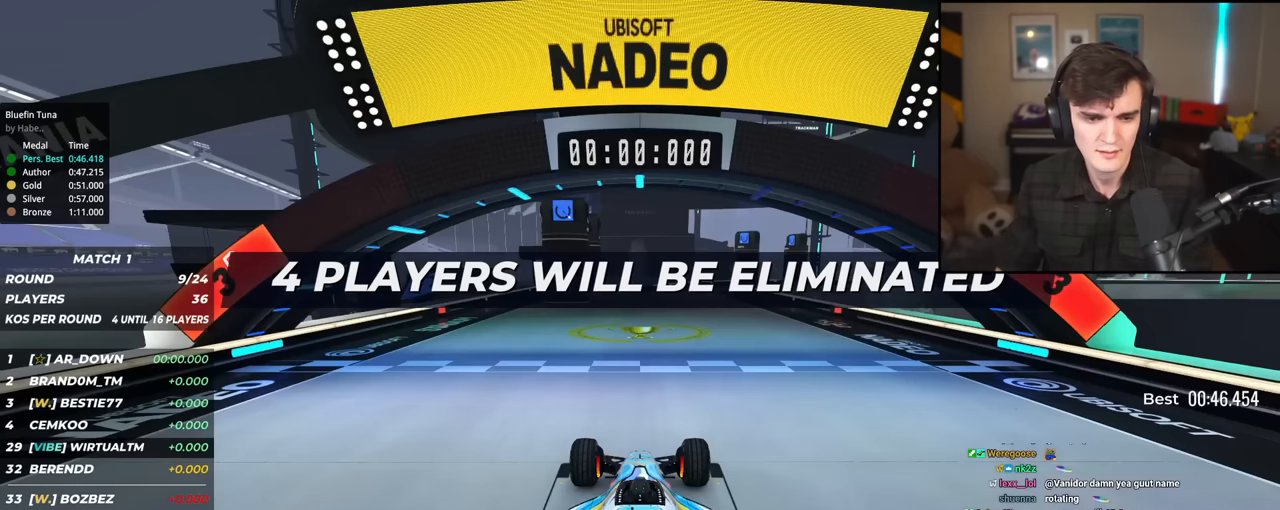
{"keys": ["up"], "events": []}
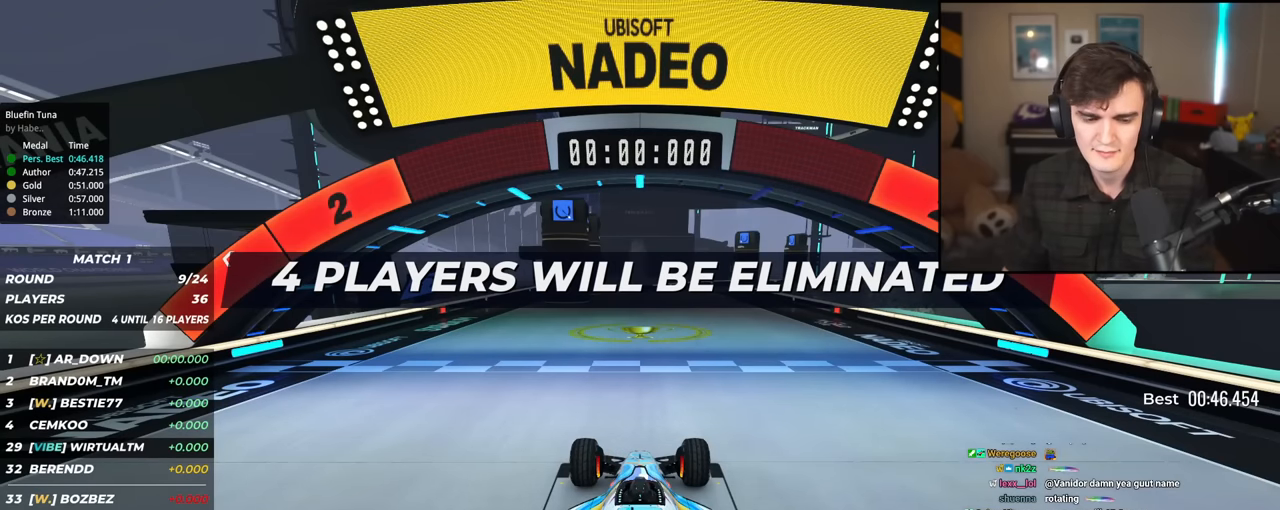
{"keys": ["up"], "events": []}
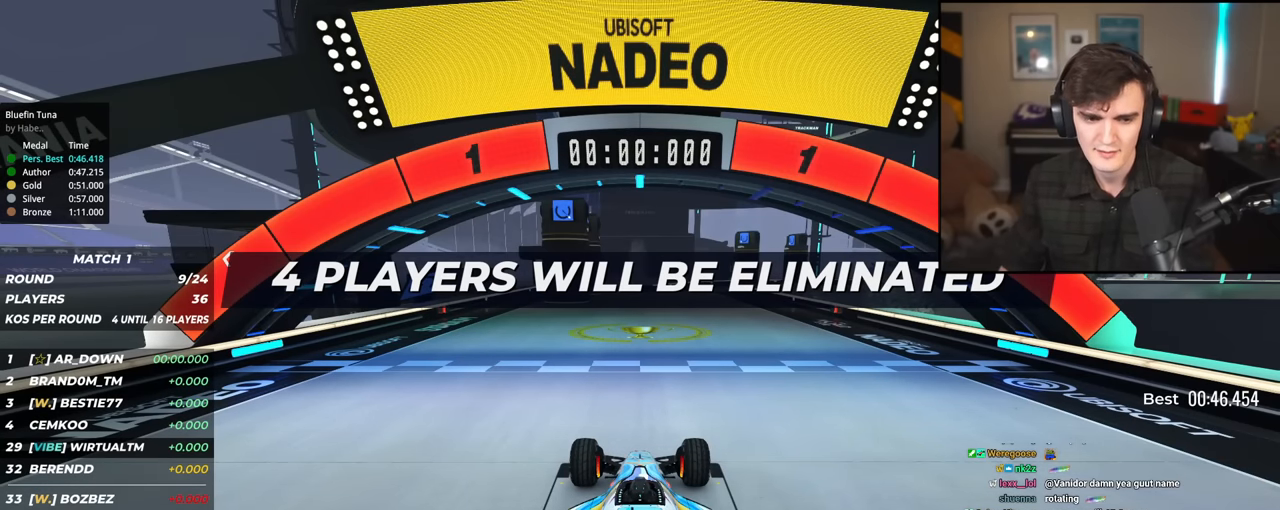
{"keys": ["up"], "events": []}
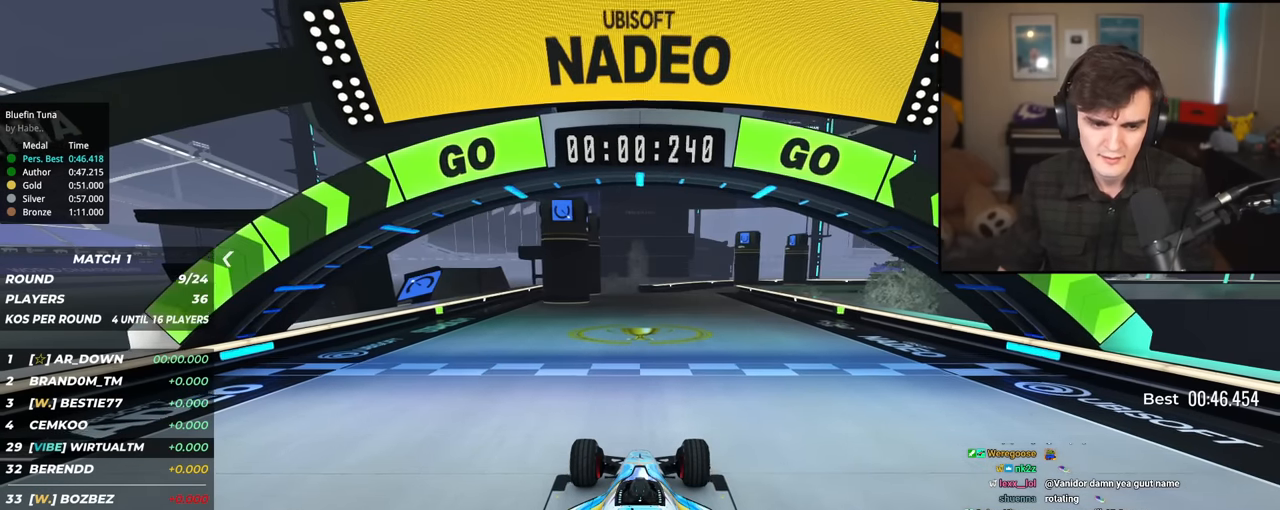
{"keys": ["up"], "events": []}
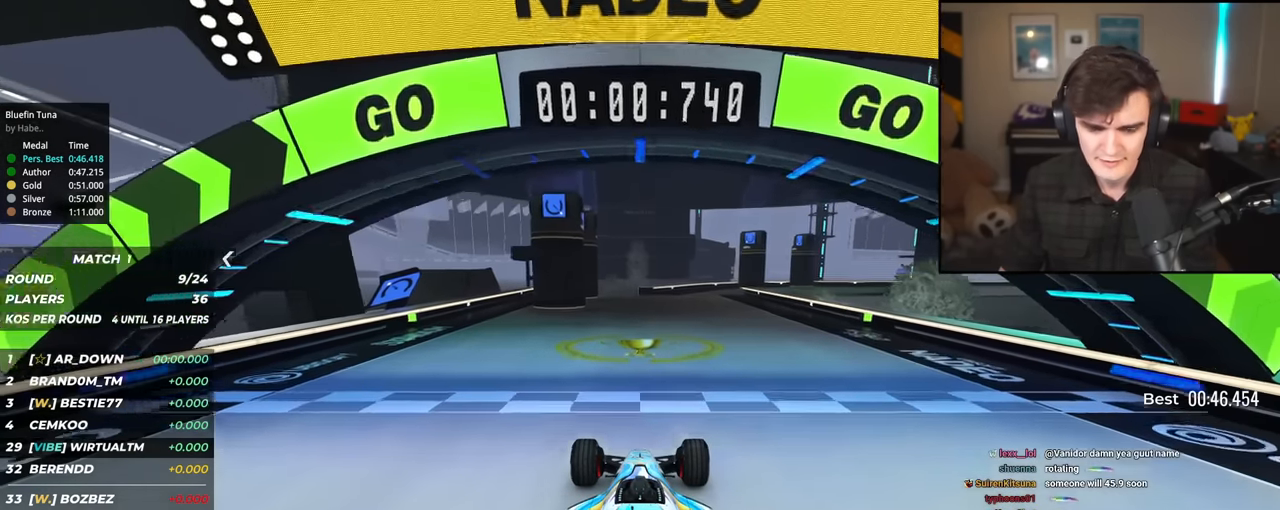
{"keys": ["up"], "events": []}
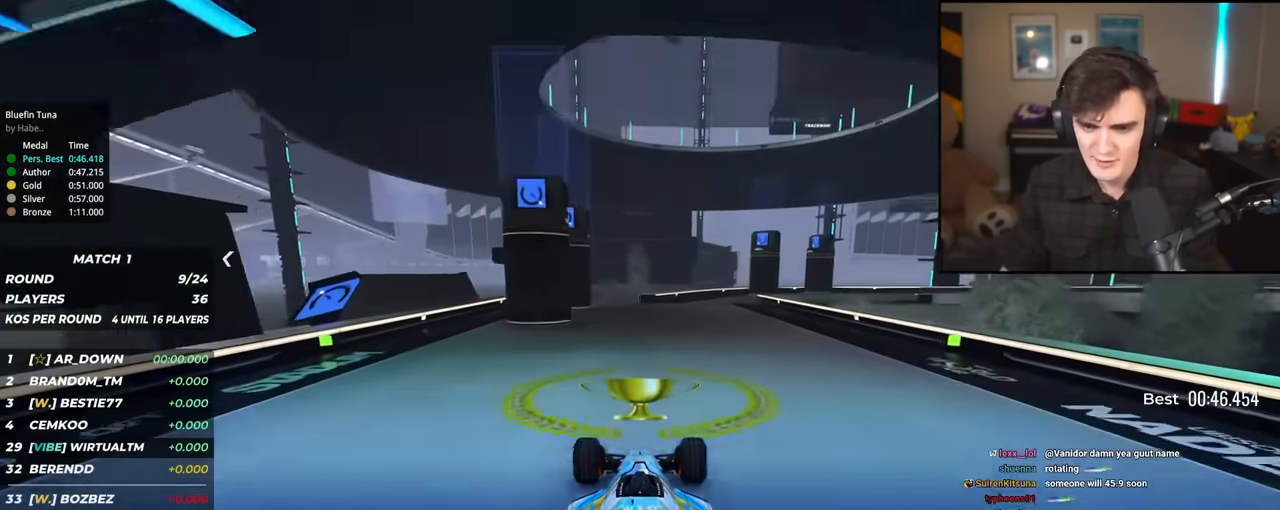
{"keys": ["right", "up"], "events": [[16, "right", "down"], [116, "right", "up"], [500, "right", "down"]]}
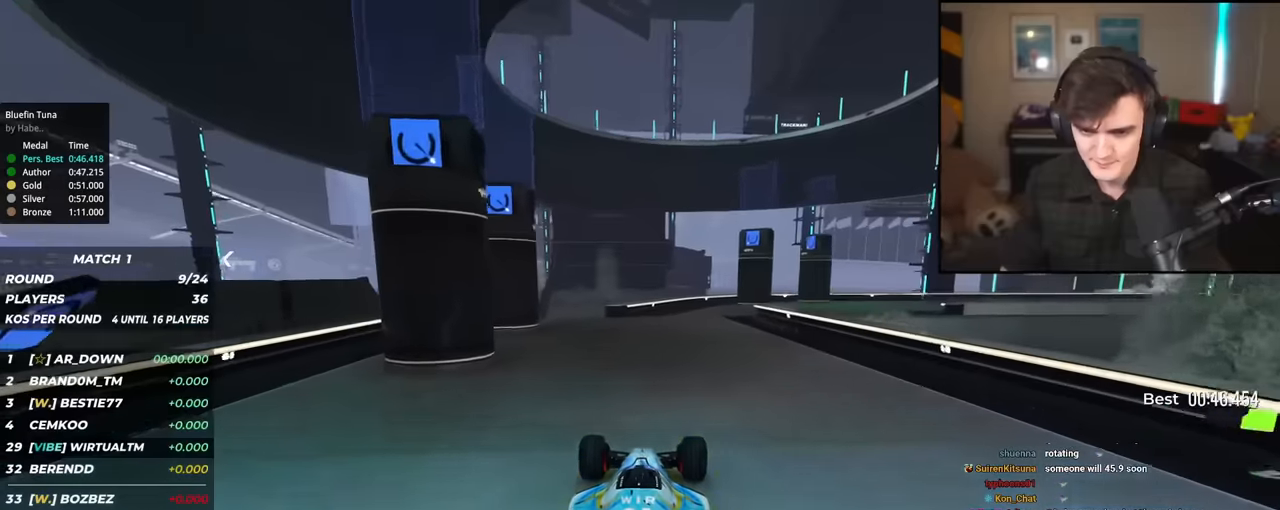
{"keys": ["up"], "events": [[84, "right", "up"], [317, "right", "down"], [417, "right", "up"]]}
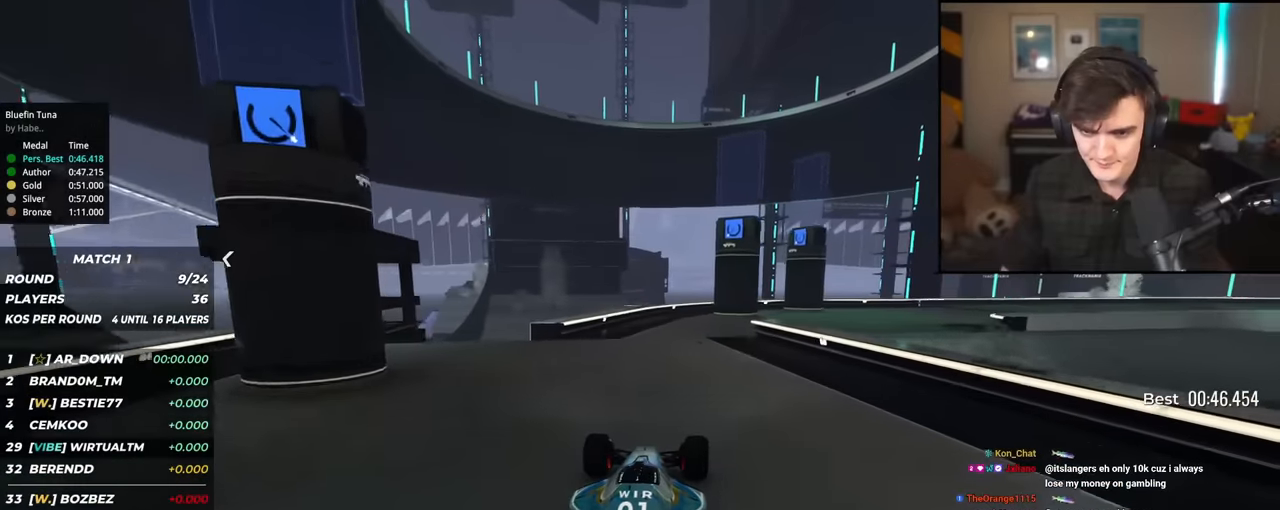
{"keys": ["up"], "events": [[50, "right", "down"], [150, "right", "up"], [333, "right", "down"], [433, "right", "up"]]}
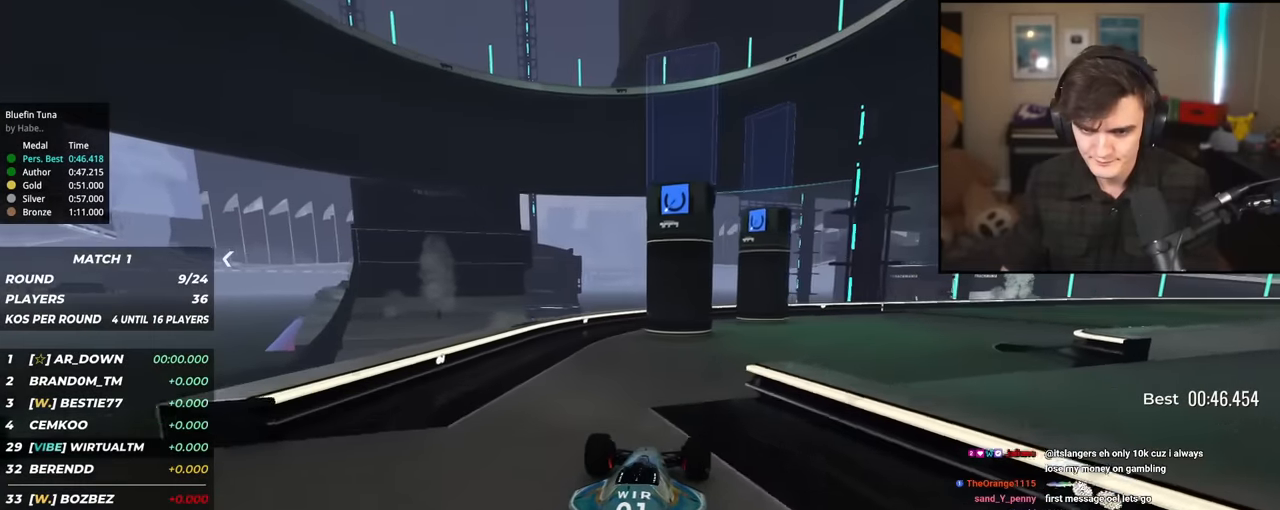
{"keys": ["right", "up"], "events": [[34, "right", "down"], [351, "right", "up"], [451, "right", "down"]]}
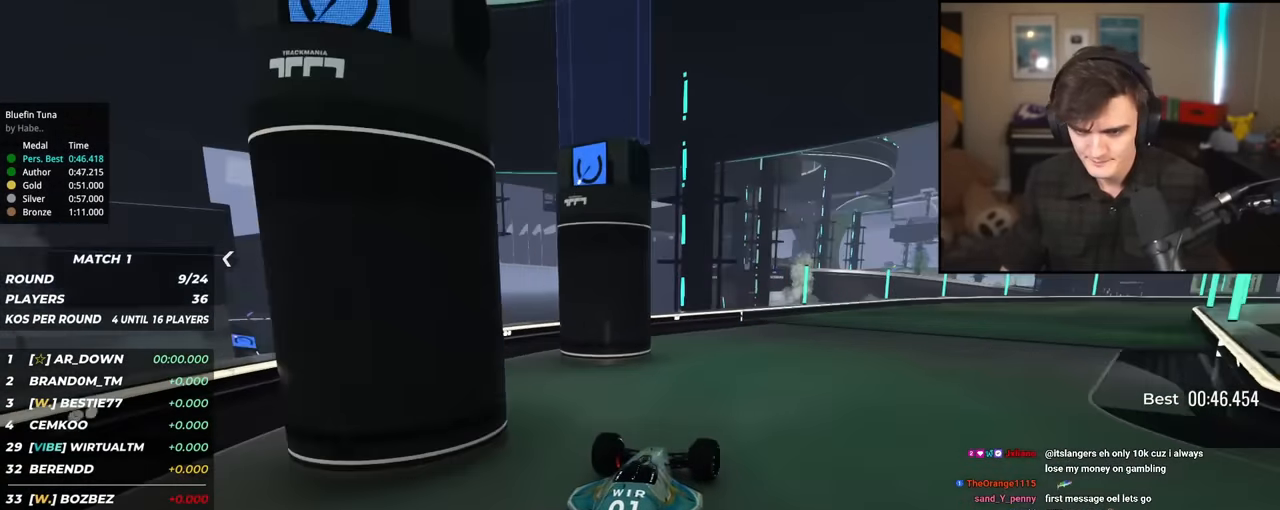
{"keys": ["right", "up"], "events": [[83, "right", "up"], [183, "right", "down"], [417, "right", "up"], [467, "right", "down"]]}
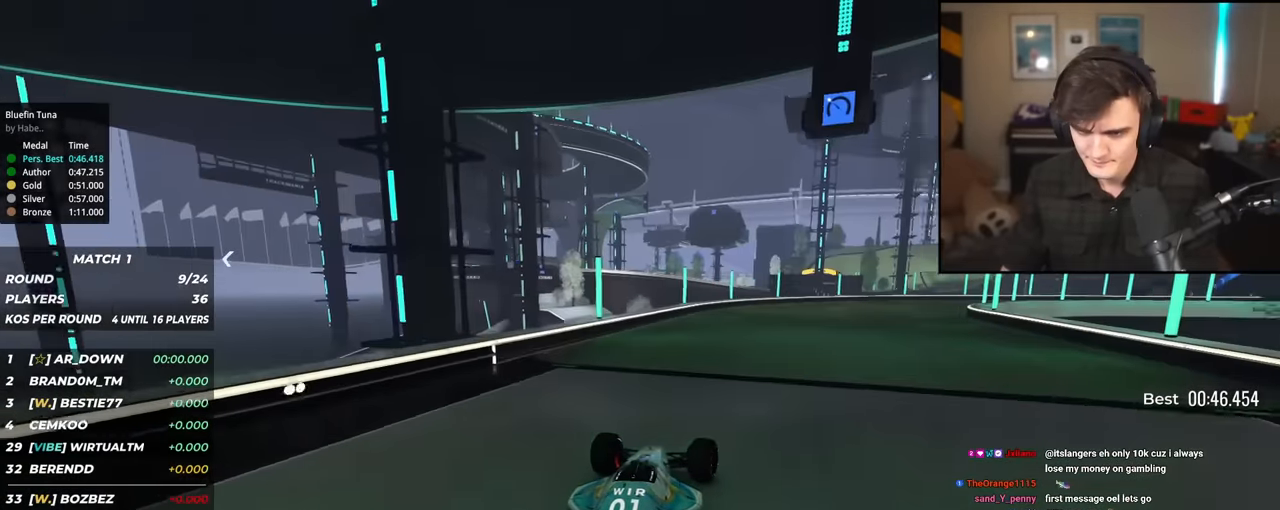
{"keys": ["right", "up"], "events": [[200, "right", "up"], [384, "right", "down"]]}
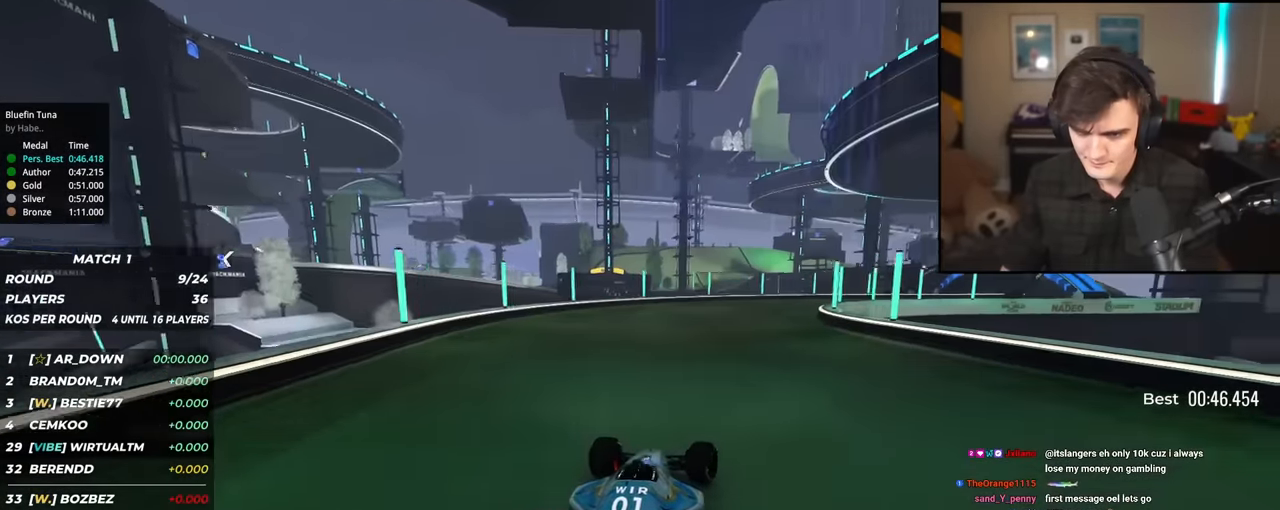
{"keys": ["up"], "events": [[116, "right", "up"], [250, "right", "down"], [484, "right", "up"]]}
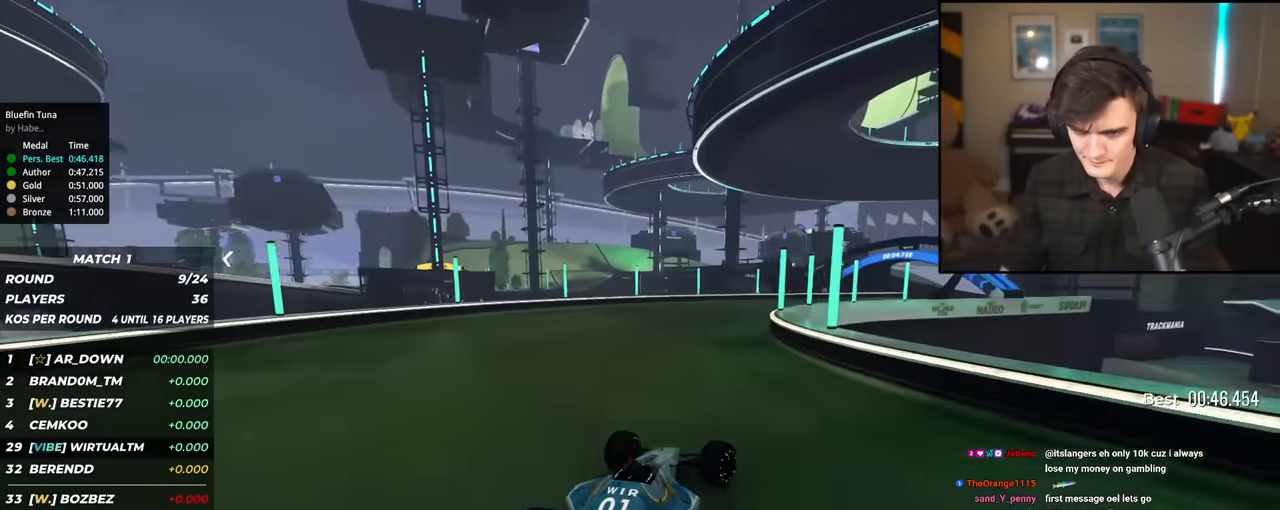
{"keys": ["up"], "events": [[184, "right", "down"], [317, "right", "up"]]}
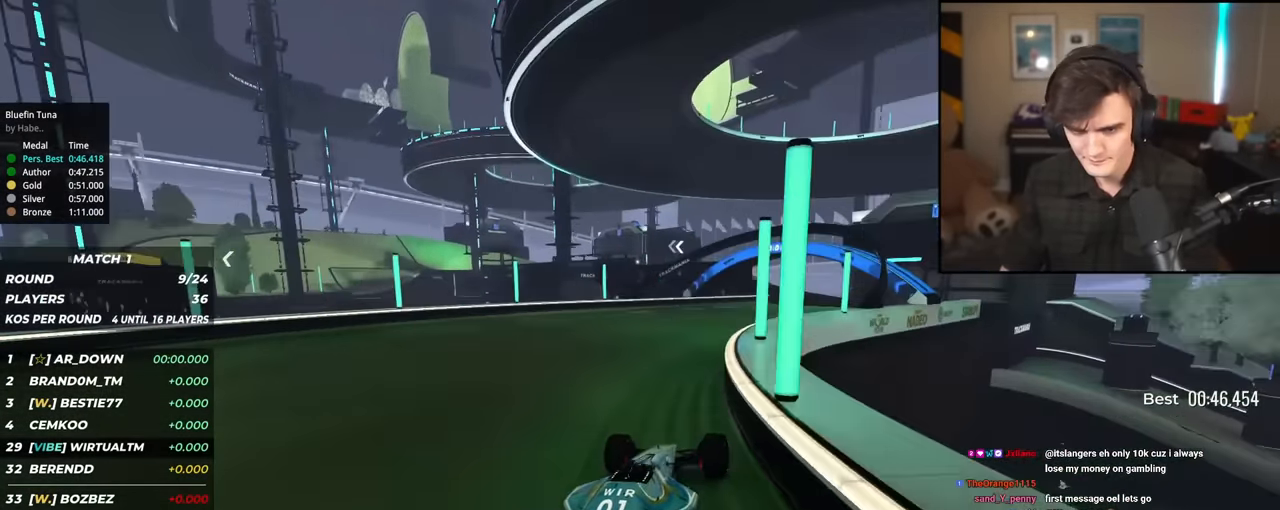
{"keys": ["right", "up"], "events": [[50, "right", "down"], [150, "right", "up"], [433, "right", "down"]]}
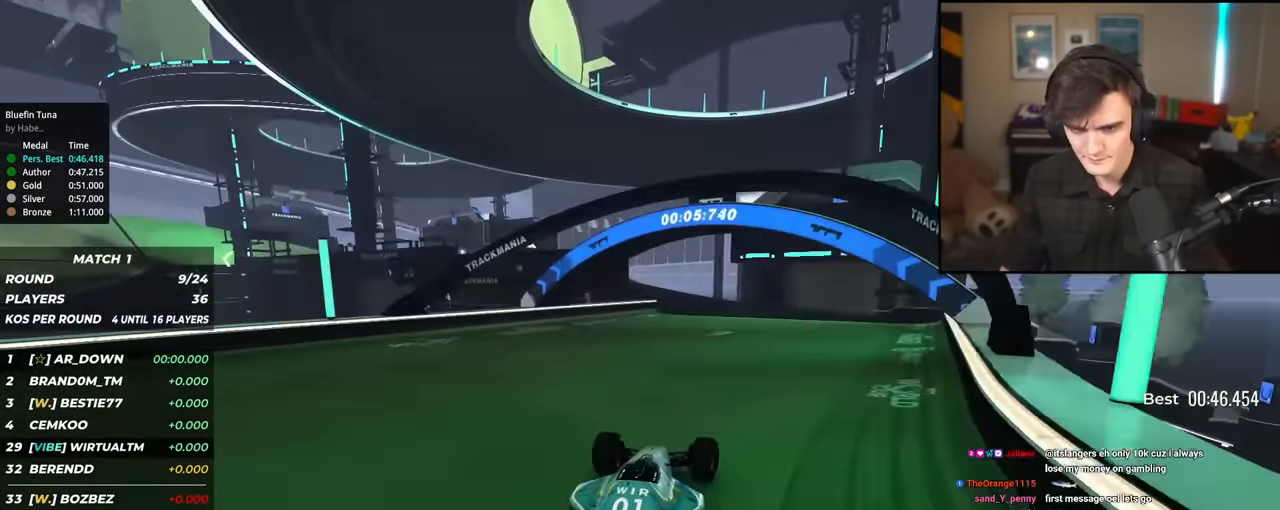
{"keys": ["up"], "events": [[17, "right", "up"], [167, "left", "down"], [451, "left", "up"]]}
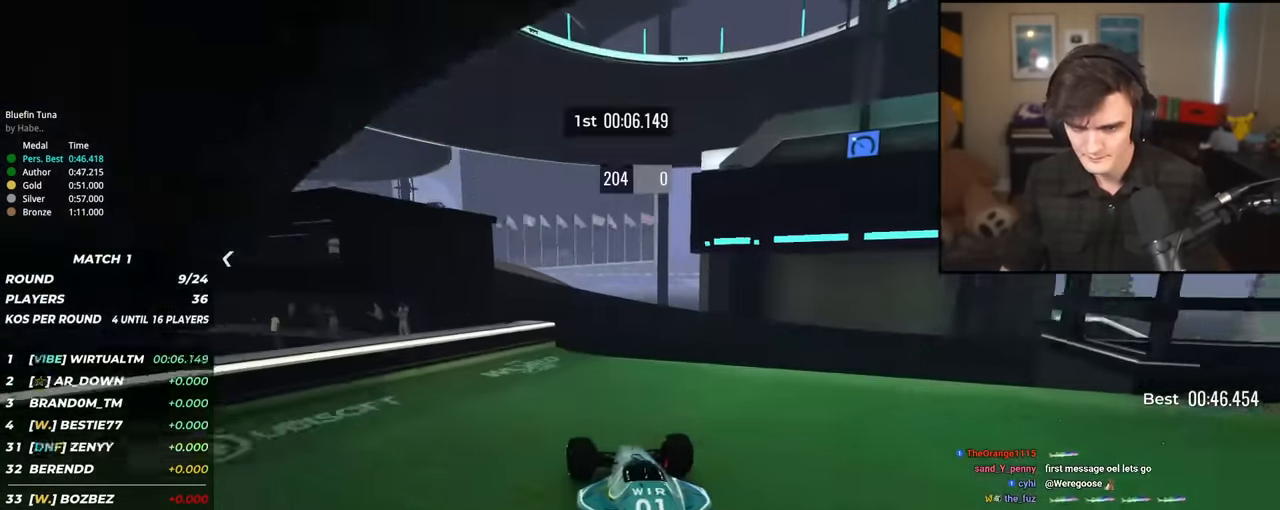
{"keys": ["left", "up"], "events": [[83, "left", "down"], [233, "left", "up"], [317, "left", "down"], [450, "left", "up"], [500, "left", "down"]]}
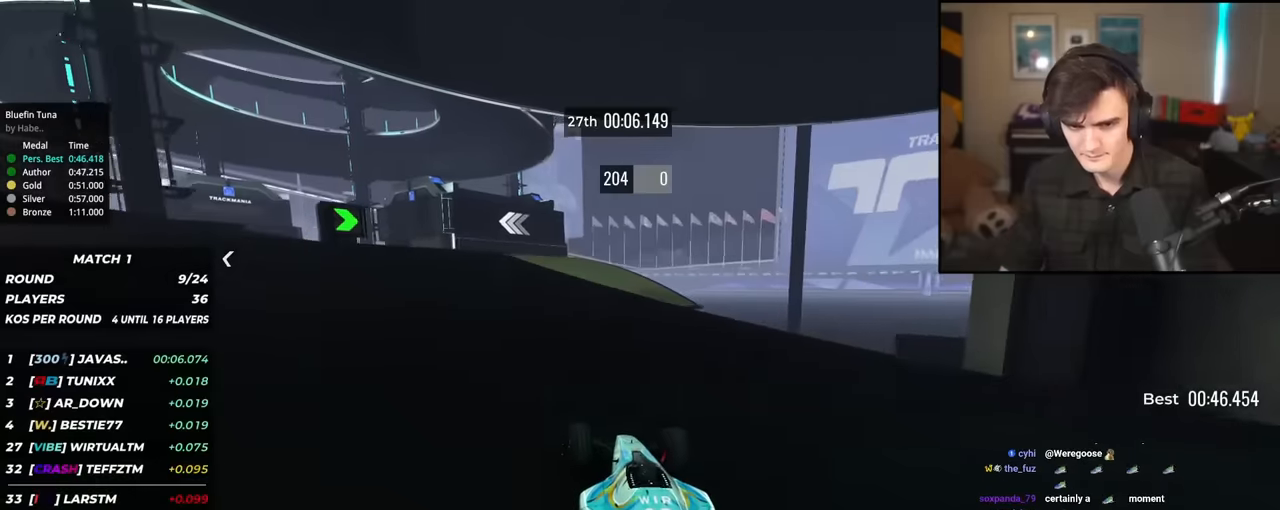
{"keys": ["left", "up"], "events": []}
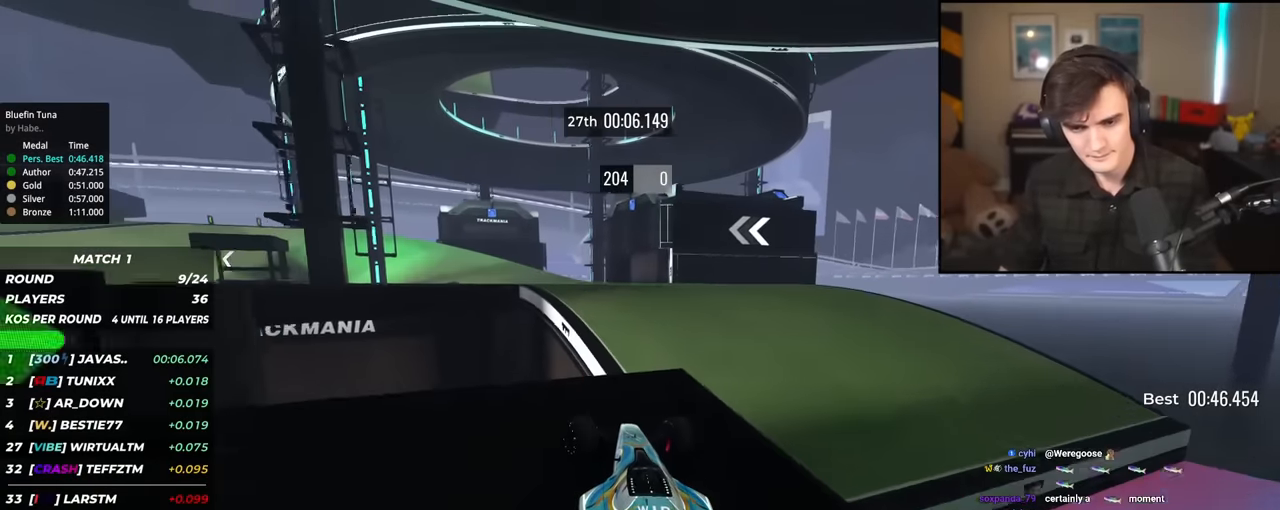
{"keys": ["right", "up"], "events": [[16, "left", "up"], [116, "right", "down"]]}